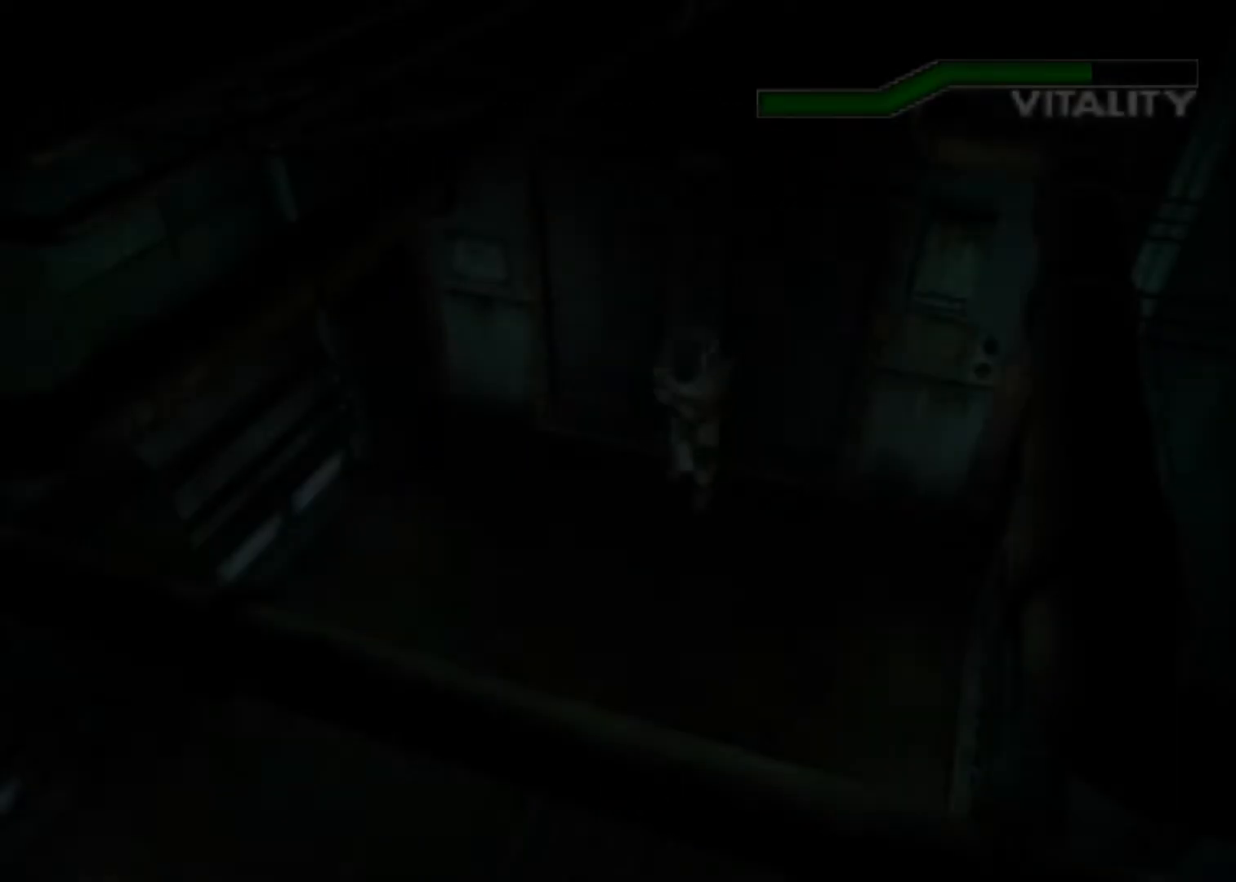
Gameplay with keyboard; each line is a JSON object with the keys held at the frame after it. "events" lists presses ("down") and releases ("up") of "action", "aim", "cancel", "down", "left", "menu", "quick", "right", "sub" and "up" between this image and that frame as [ms after this image, input, new state], when the widget could be followed in between. No other keys are recorded. Mouse input is not recorded. Key names are as the overlay labels them; some are game actions (e.g. jump) rather than physical keys.
{"keys": ["left", "up"], "events": [[67, "left", "down"], [167, "left", "up"], [433, "left", "down"]]}
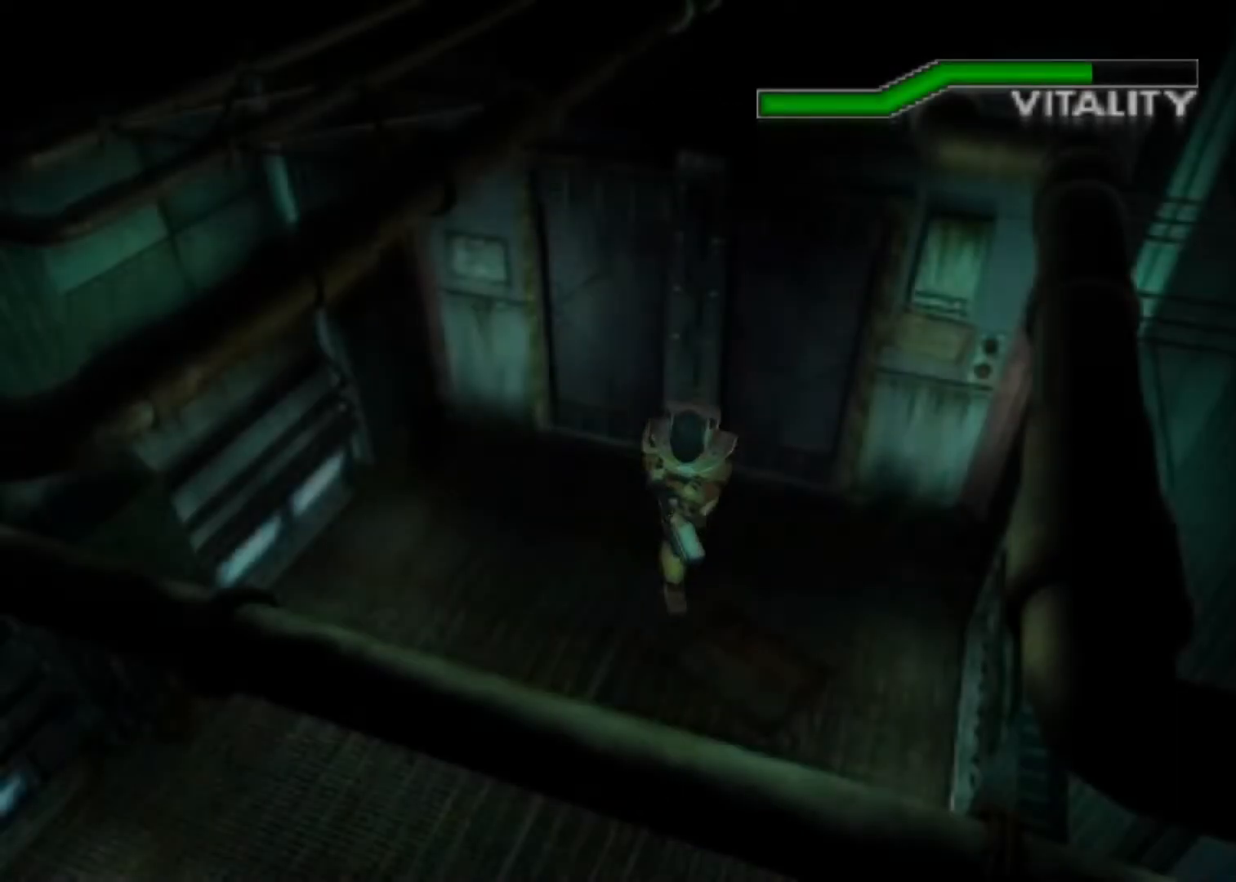
{"keys": ["up"], "events": [[33, "left", "up"], [267, "right", "down"], [367, "right", "up"]]}
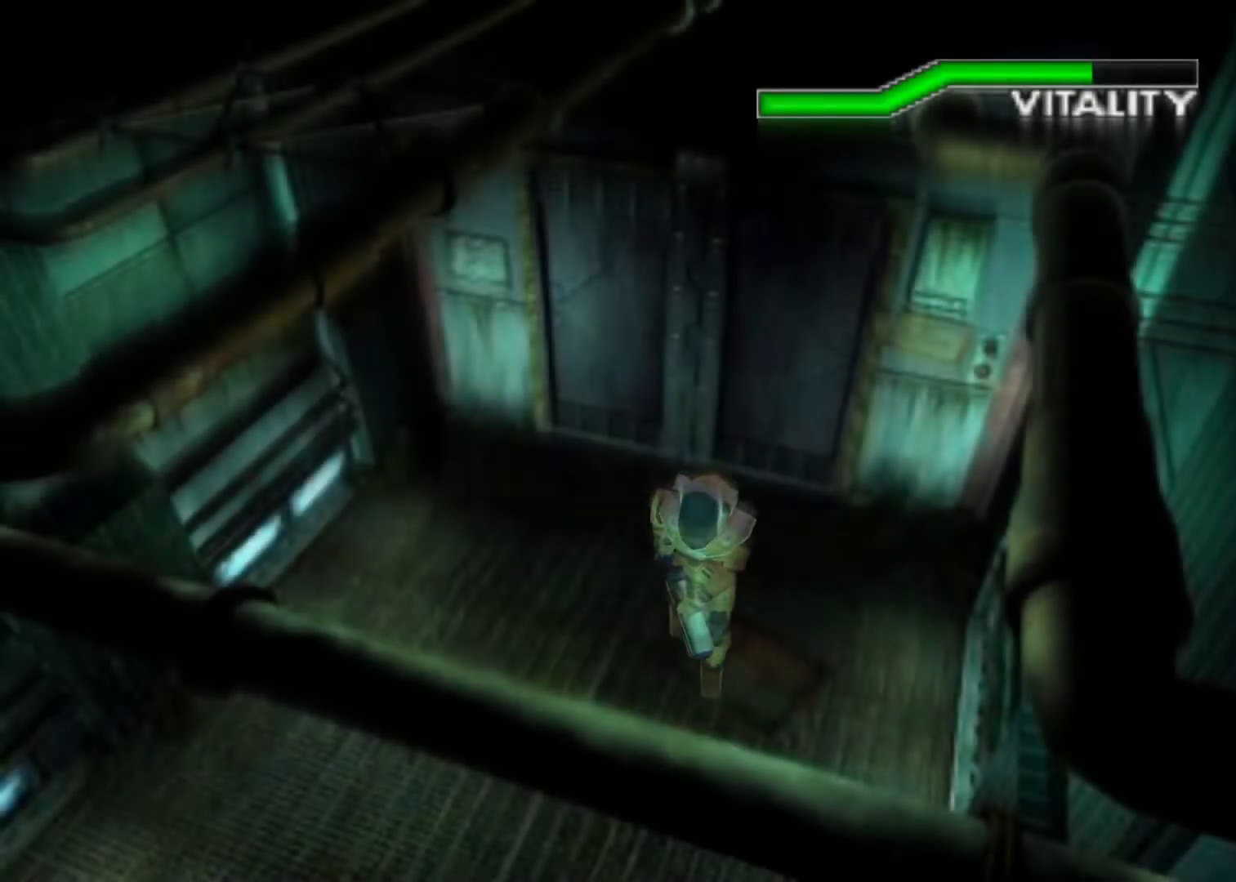
{"keys": ["up"], "events": []}
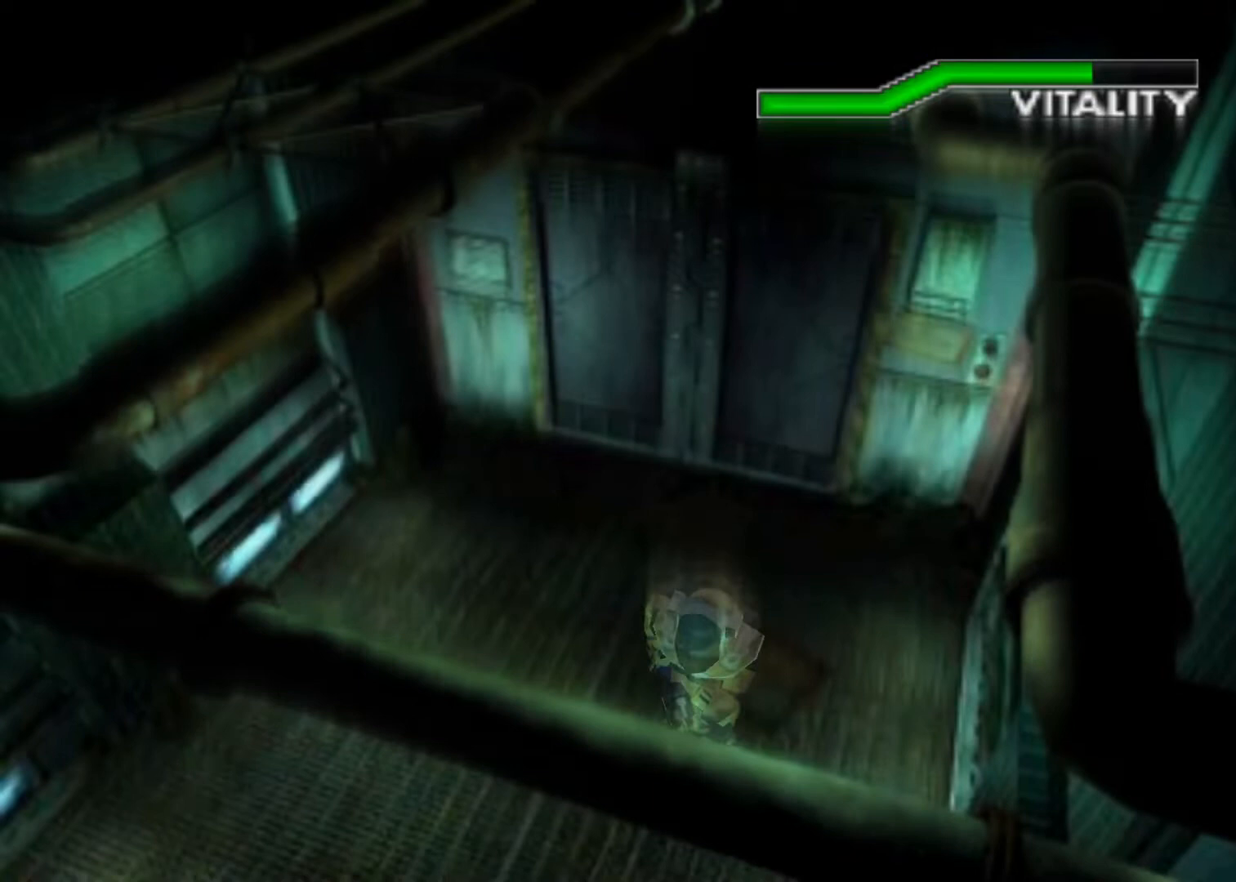
{"keys": ["up"], "events": [[167, "right", "down"], [233, "right", "up"]]}
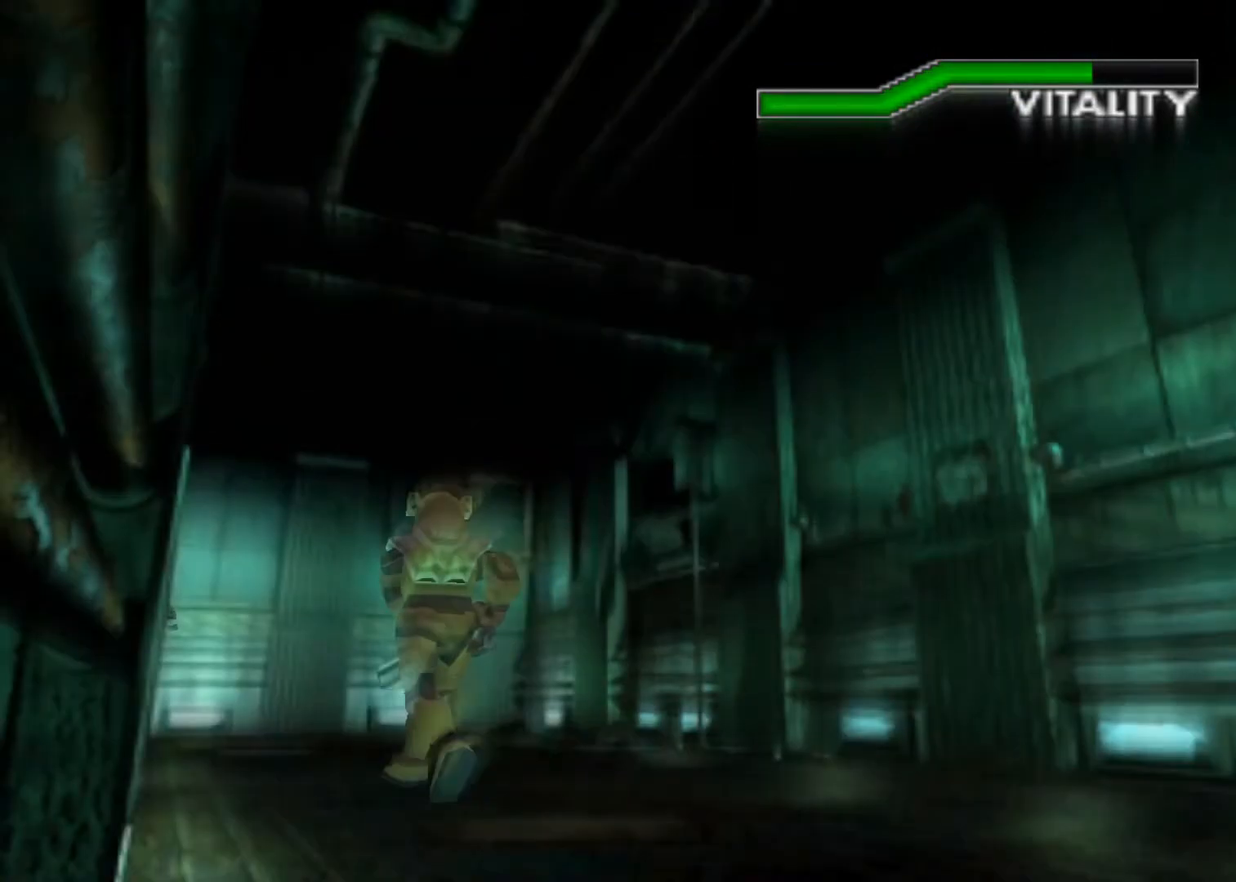
{"keys": ["up"], "events": [[367, "right", "down"], [400, "right", "up"]]}
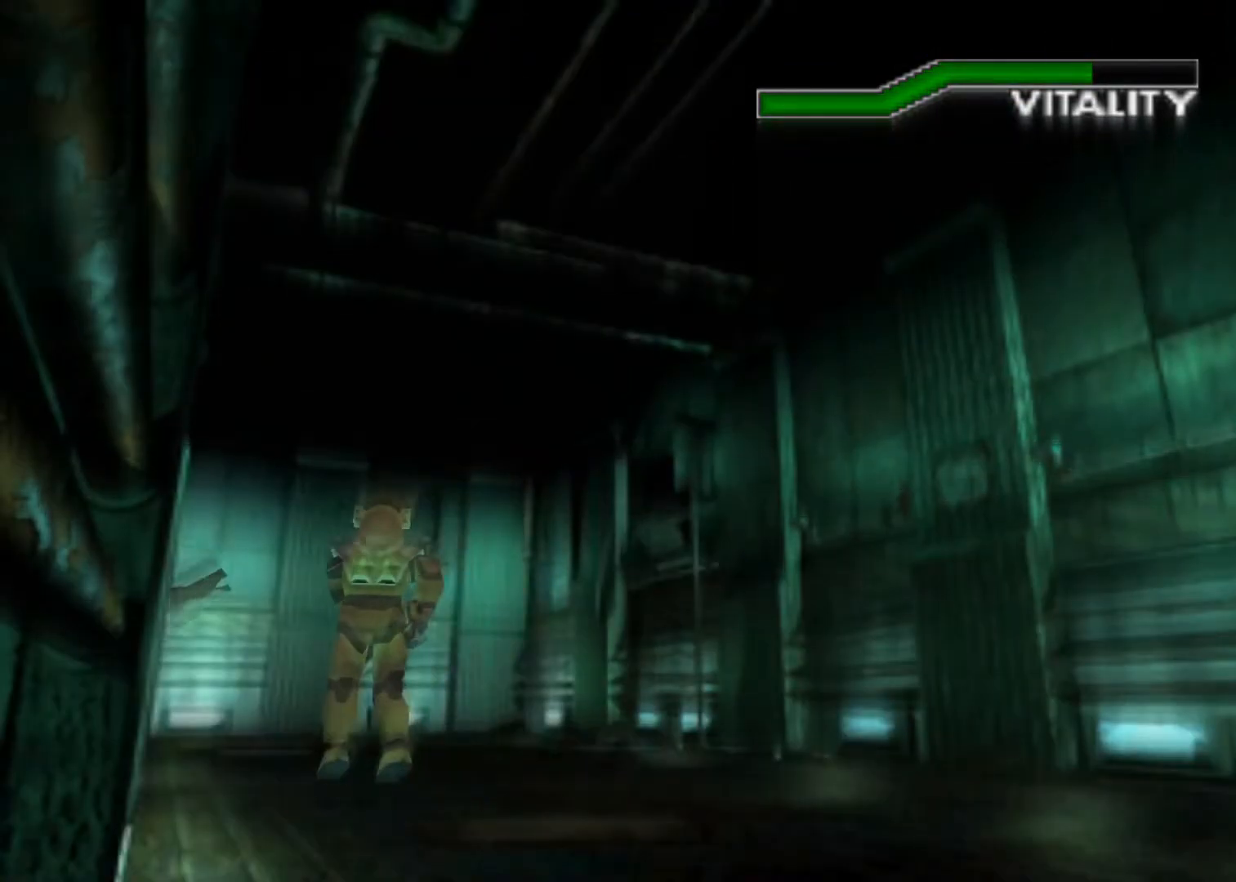
{"keys": ["up"], "events": []}
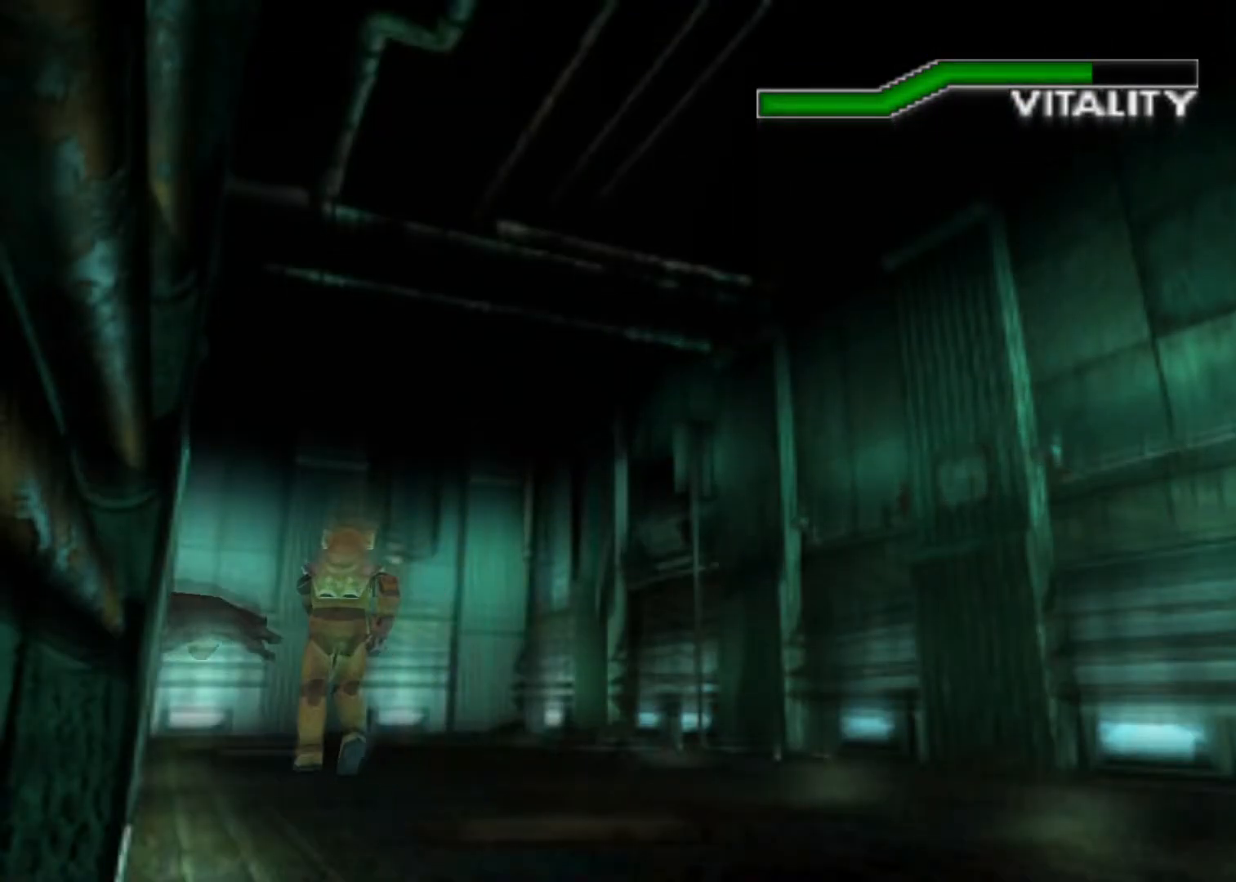
{"keys": ["aim"], "events": [[233, "aim", "down"], [233, "up", "up"]]}
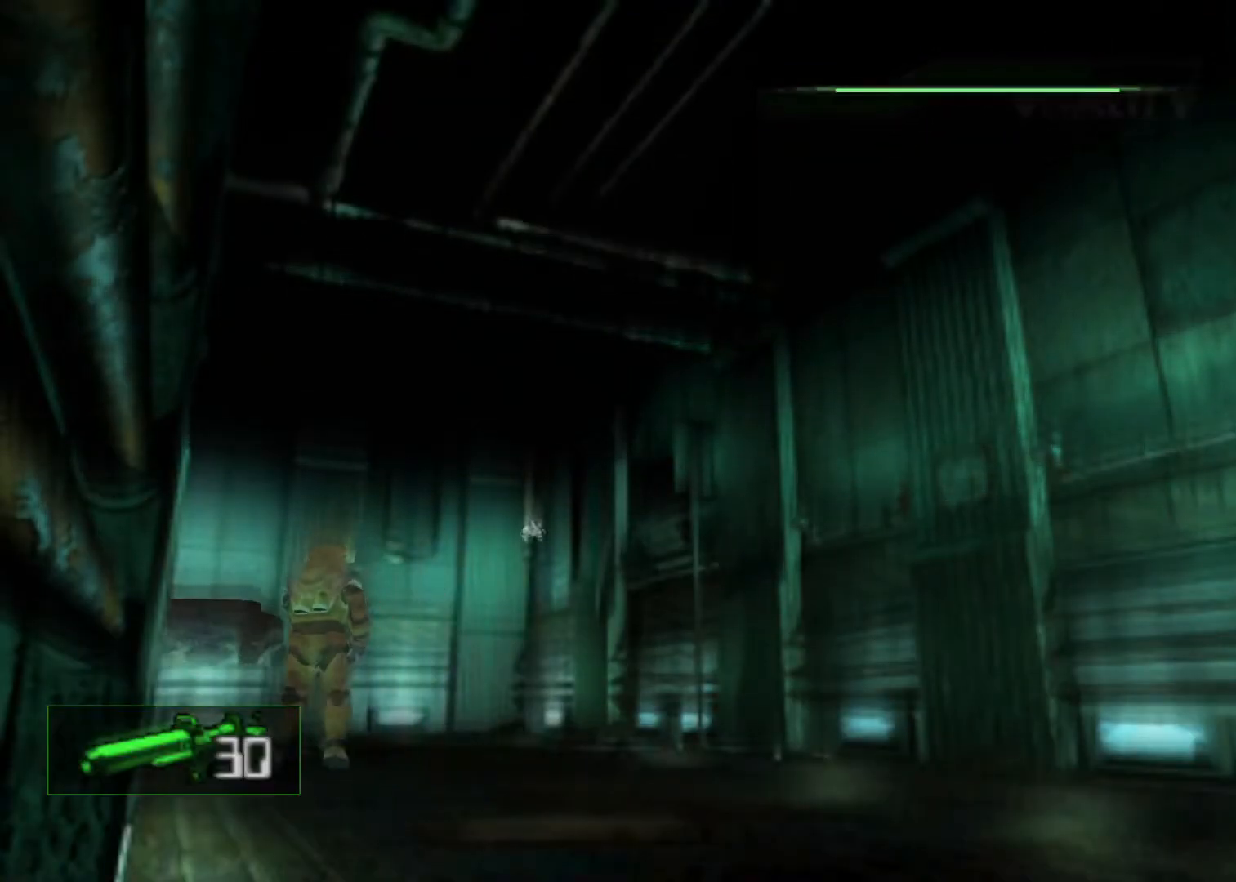
{"keys": ["aim"], "events": [[167, "action", "down"], [267, "action", "up"], [300, "action", "down"], [367, "action", "up"], [467, "action", "down"], [500, "action", "up"]]}
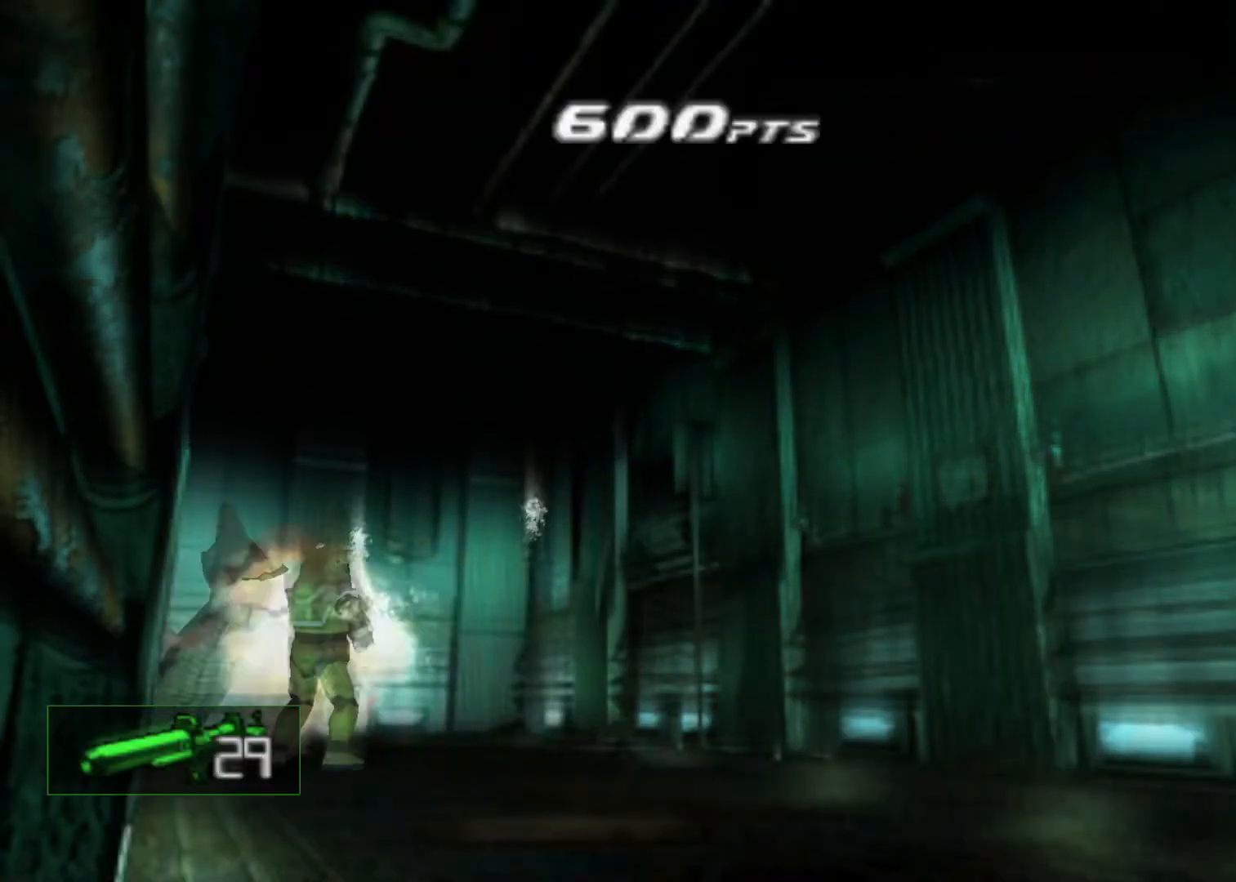
{"keys": ["up"], "events": [[100, "aim", "up"], [100, "up", "down"]]}
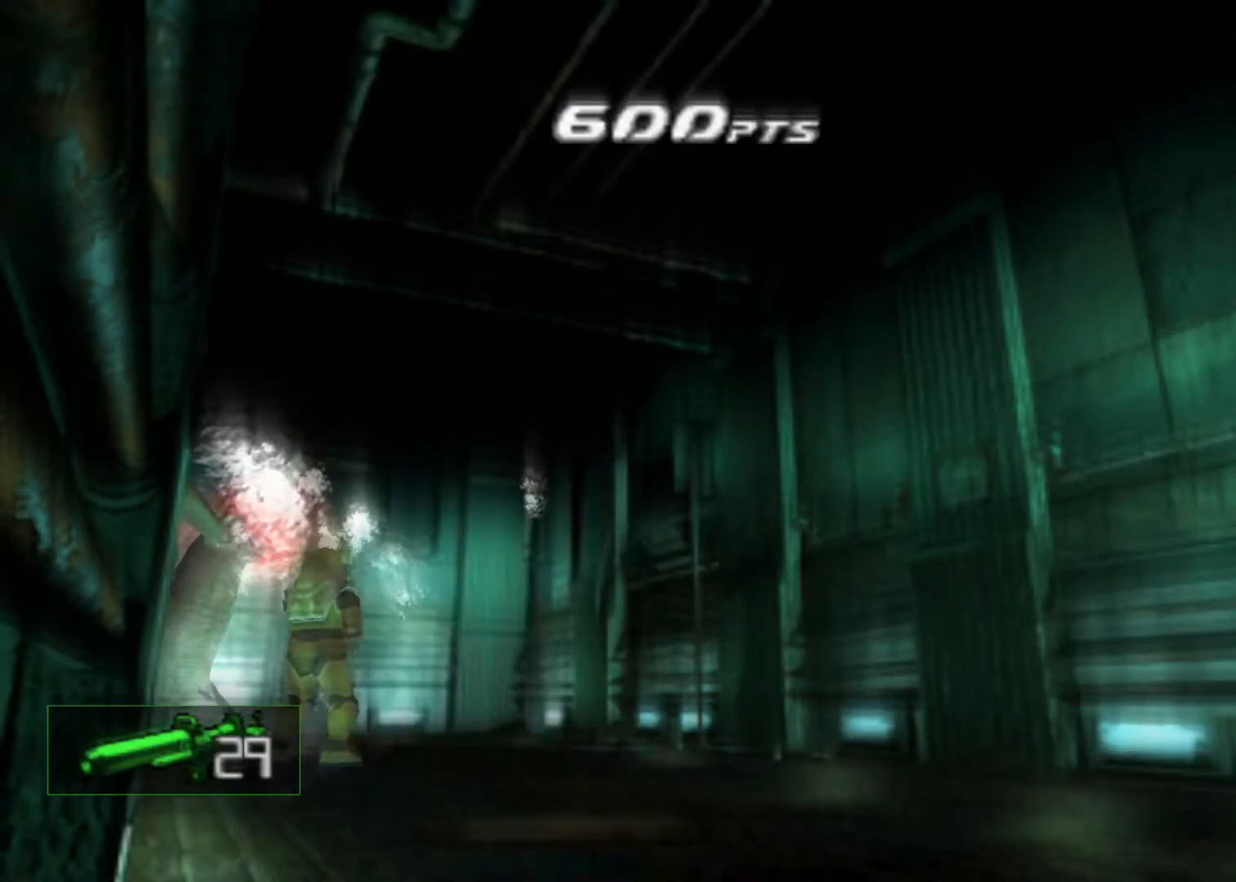
{"keys": ["left", "up"], "events": [[467, "left", "down"]]}
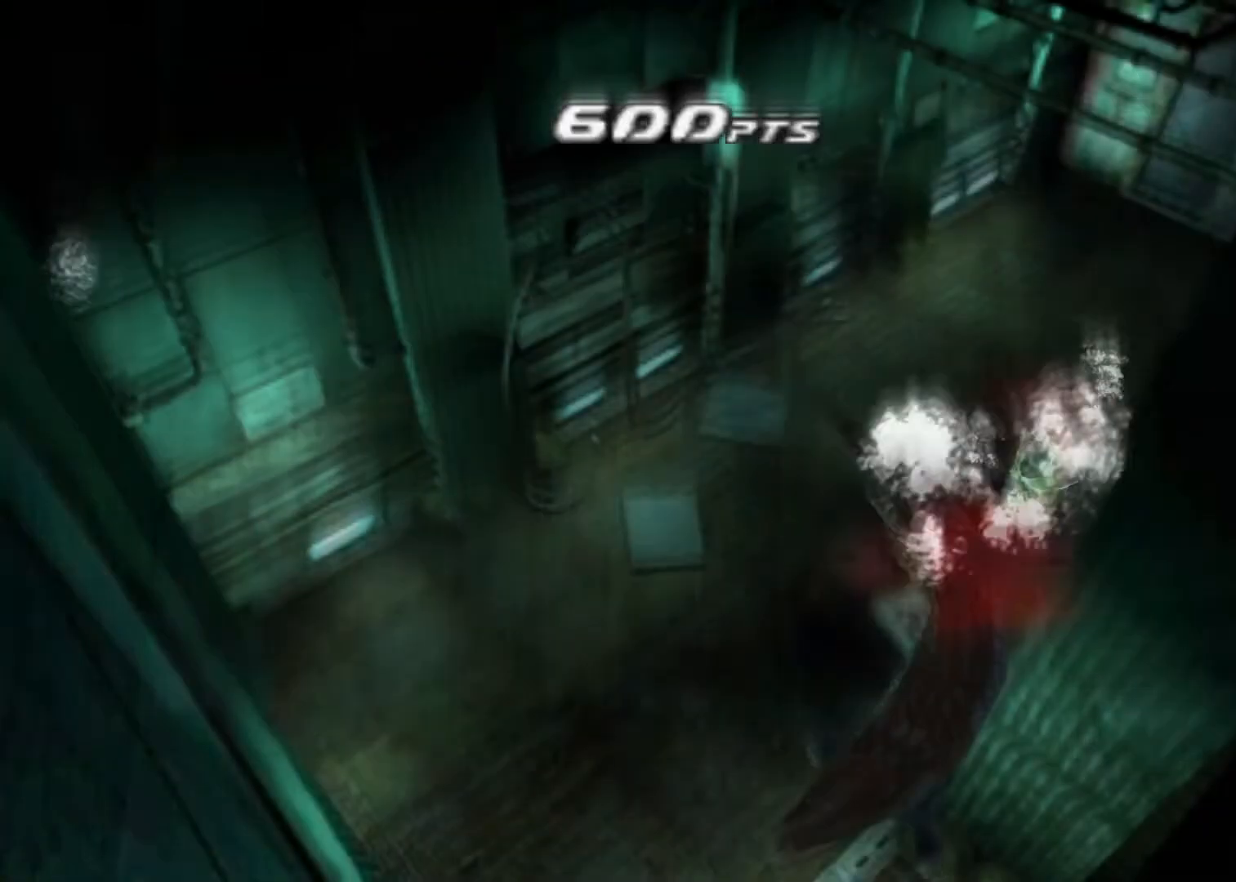
{"keys": ["up"], "events": [[67, "left", "up"], [400, "left", "down"], [500, "left", "up"]]}
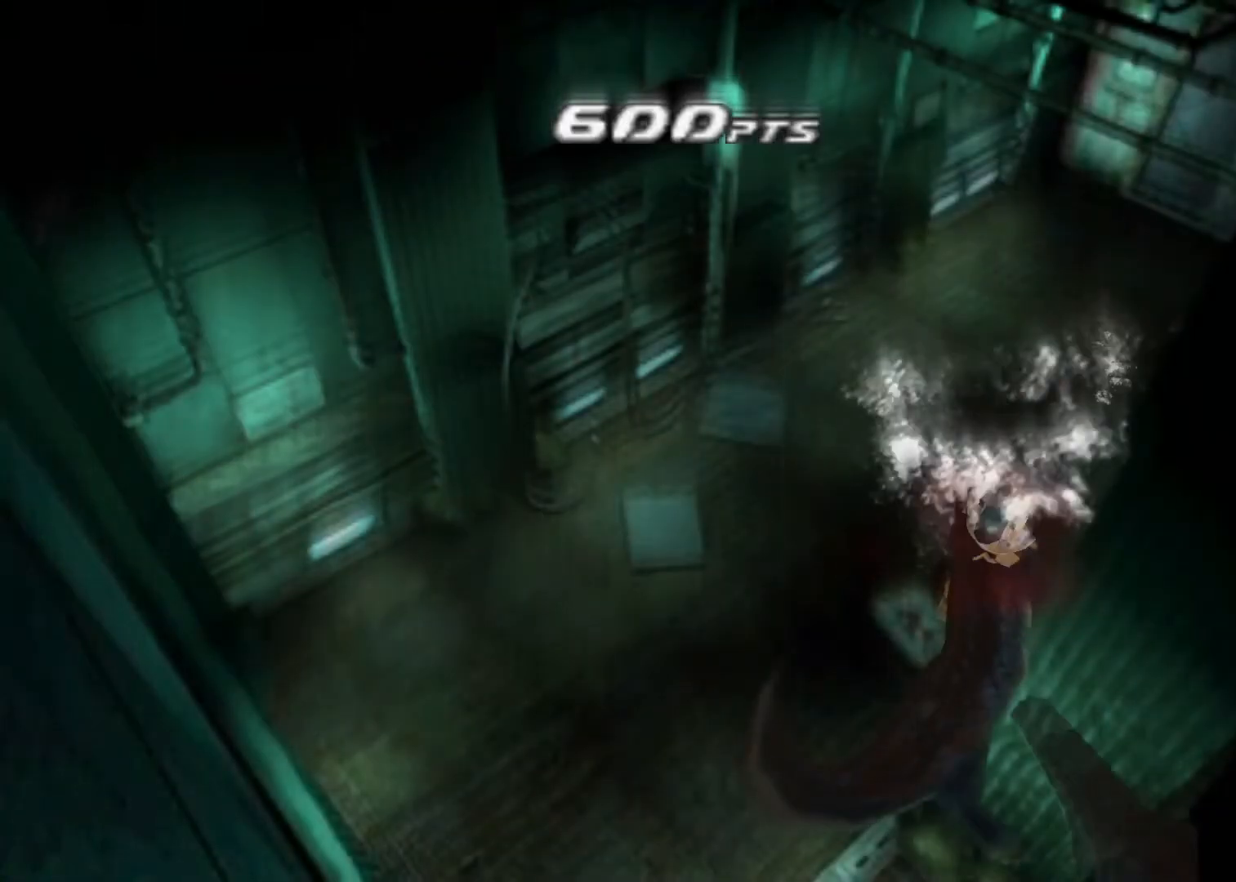
{"keys": ["up"], "events": []}
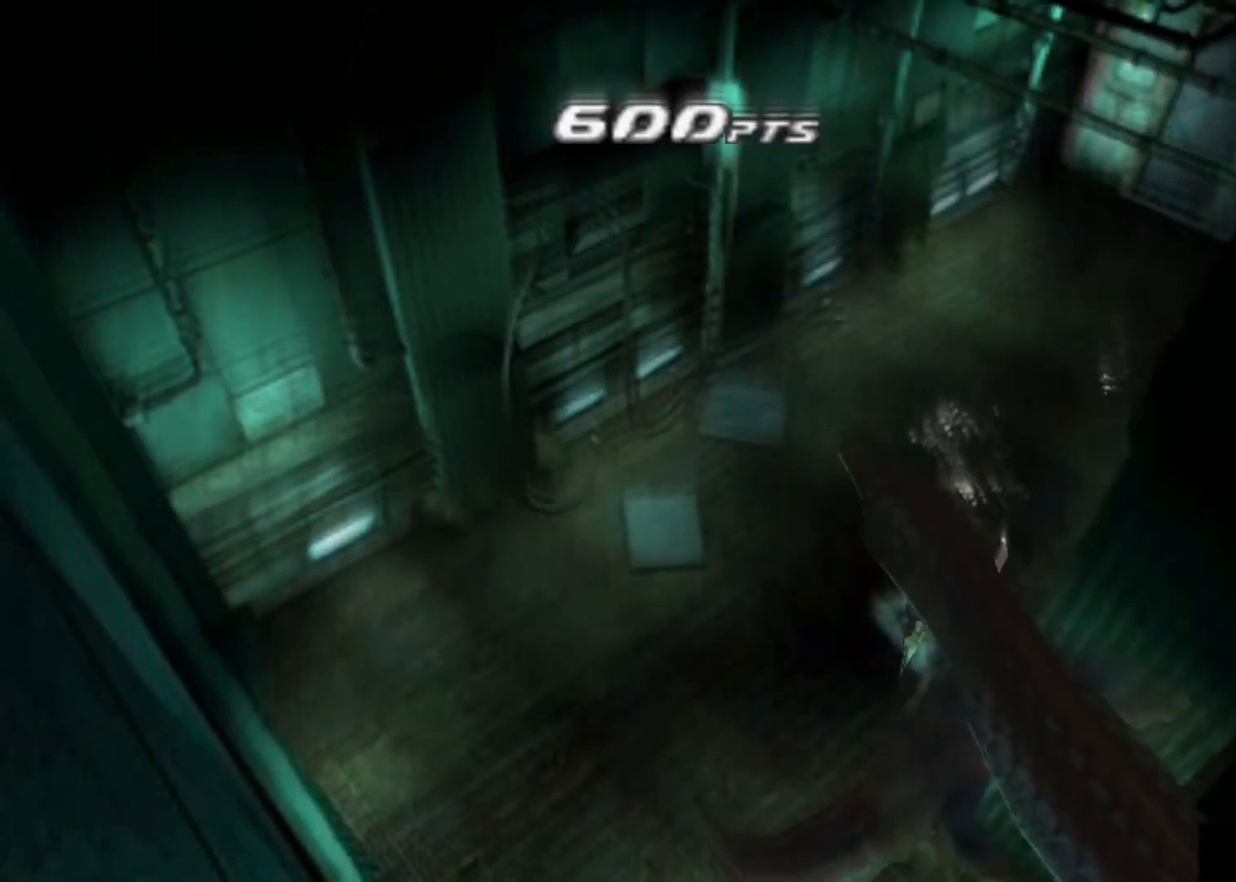
{"keys": ["up"], "events": []}
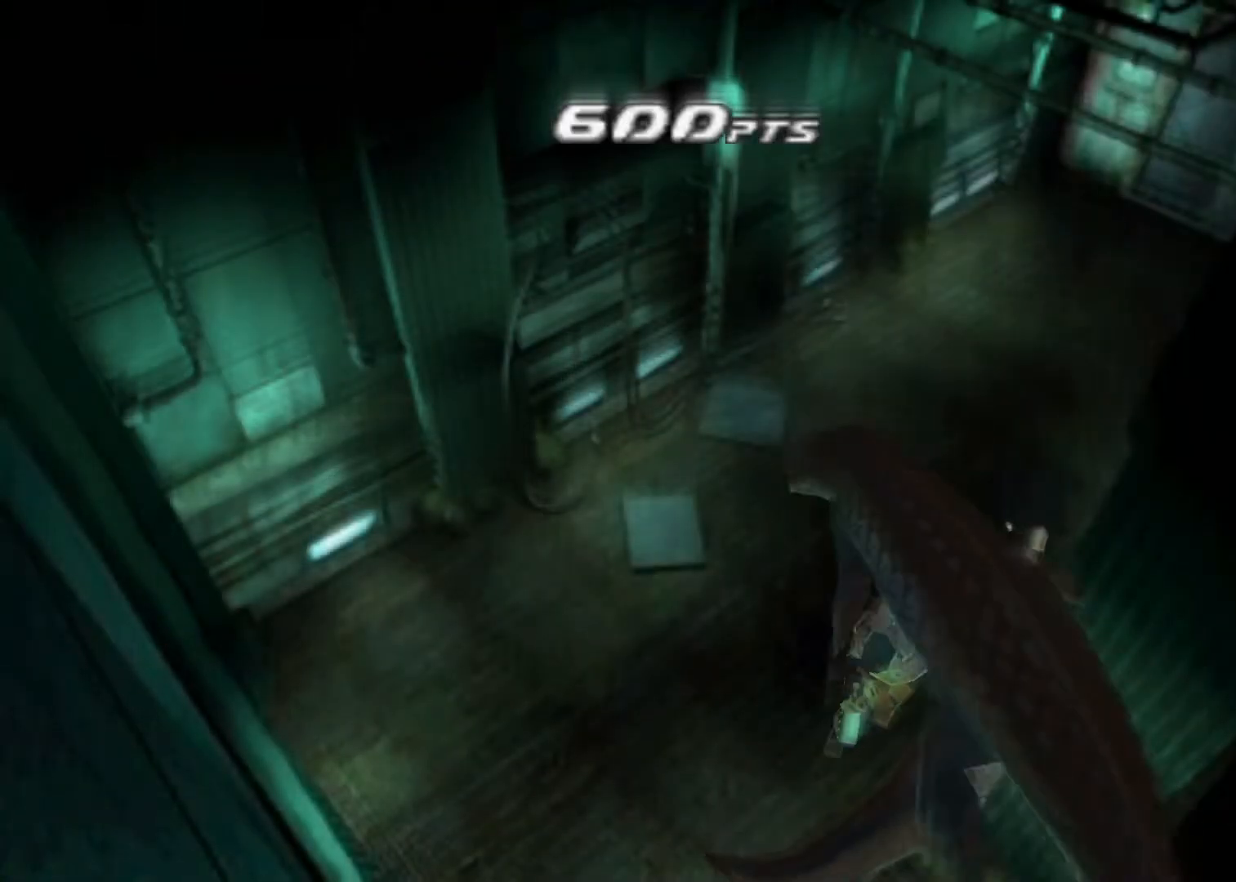
{"keys": ["left", "up"], "events": [[133, "left", "down"]]}
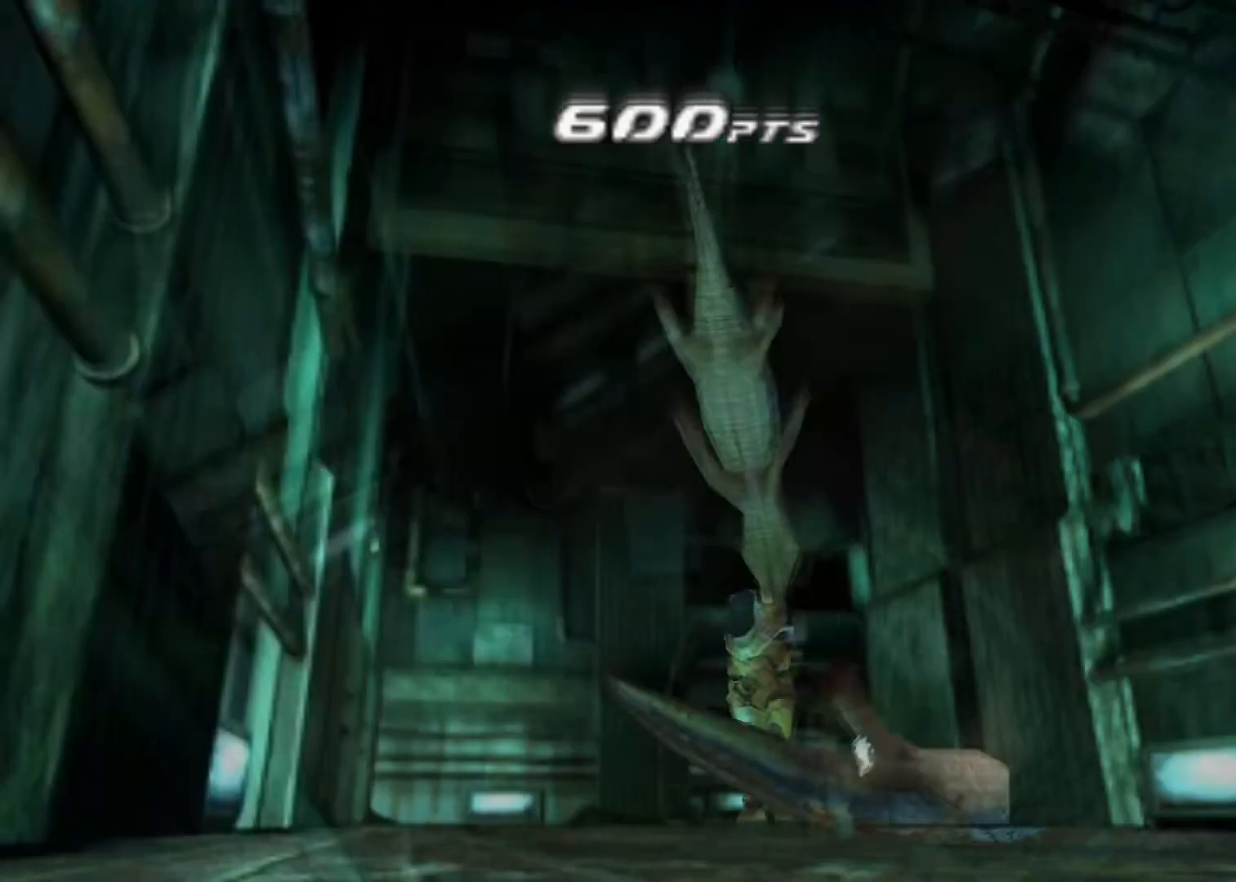
{"keys": ["up"], "events": [[433, "left", "up"]]}
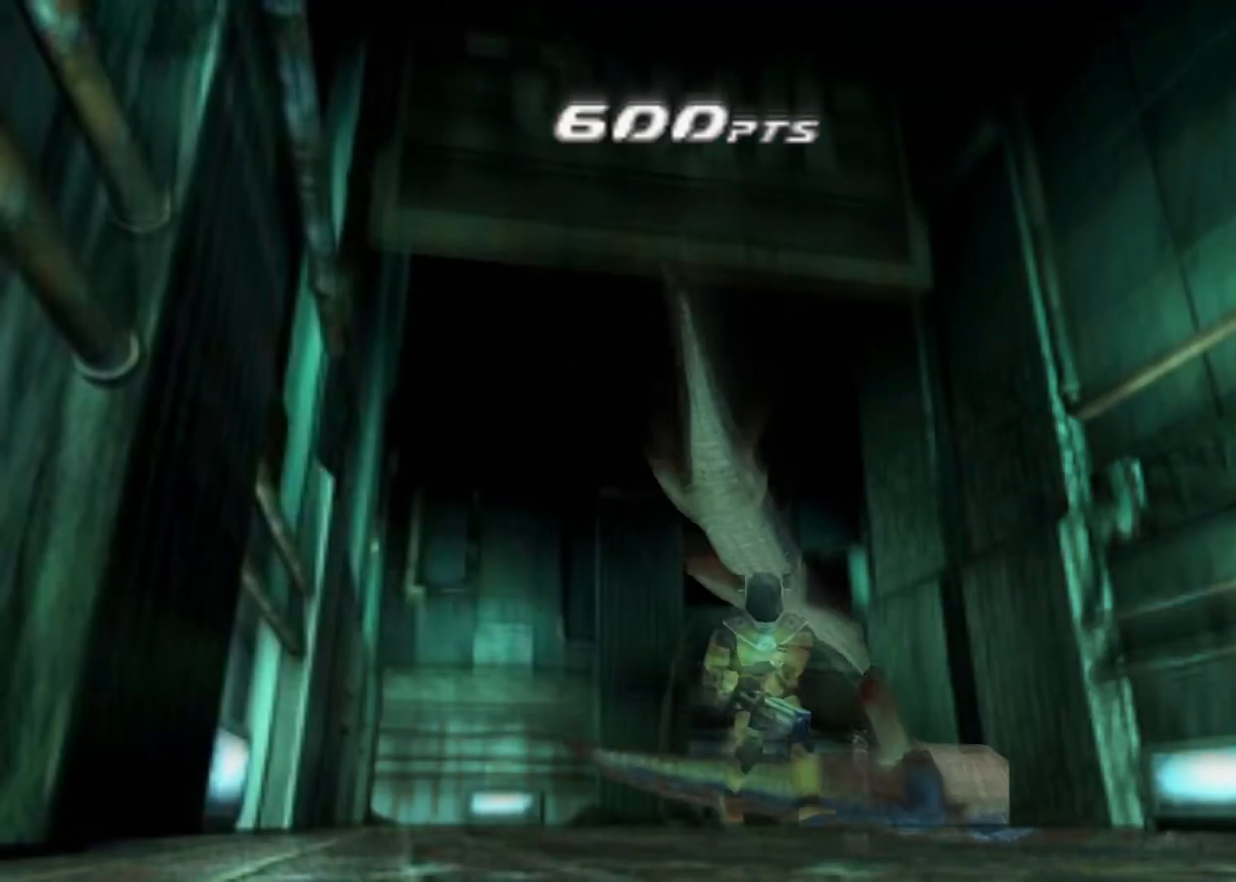
{"keys": ["up"], "events": [[233, "right", "down"], [300, "right", "up"]]}
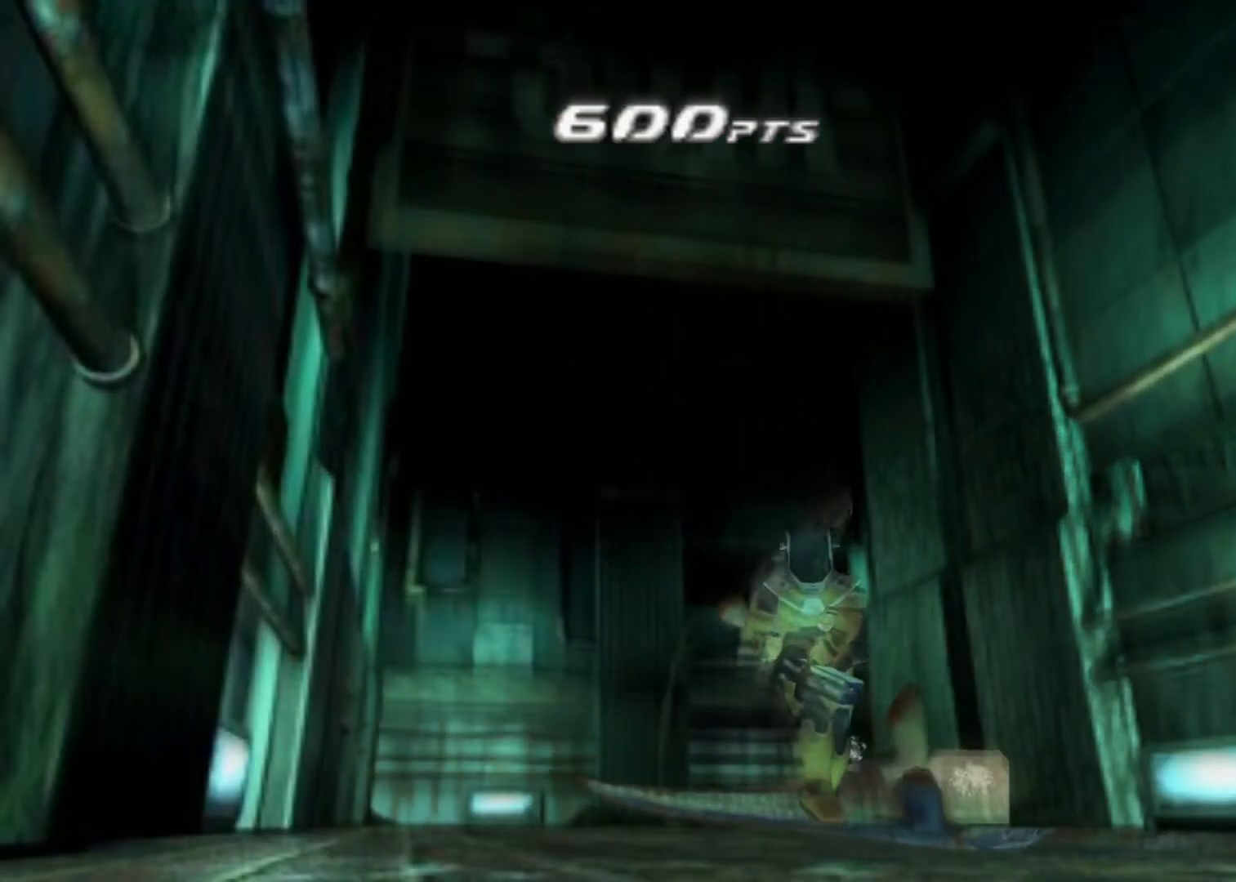
{"keys": ["up"], "events": []}
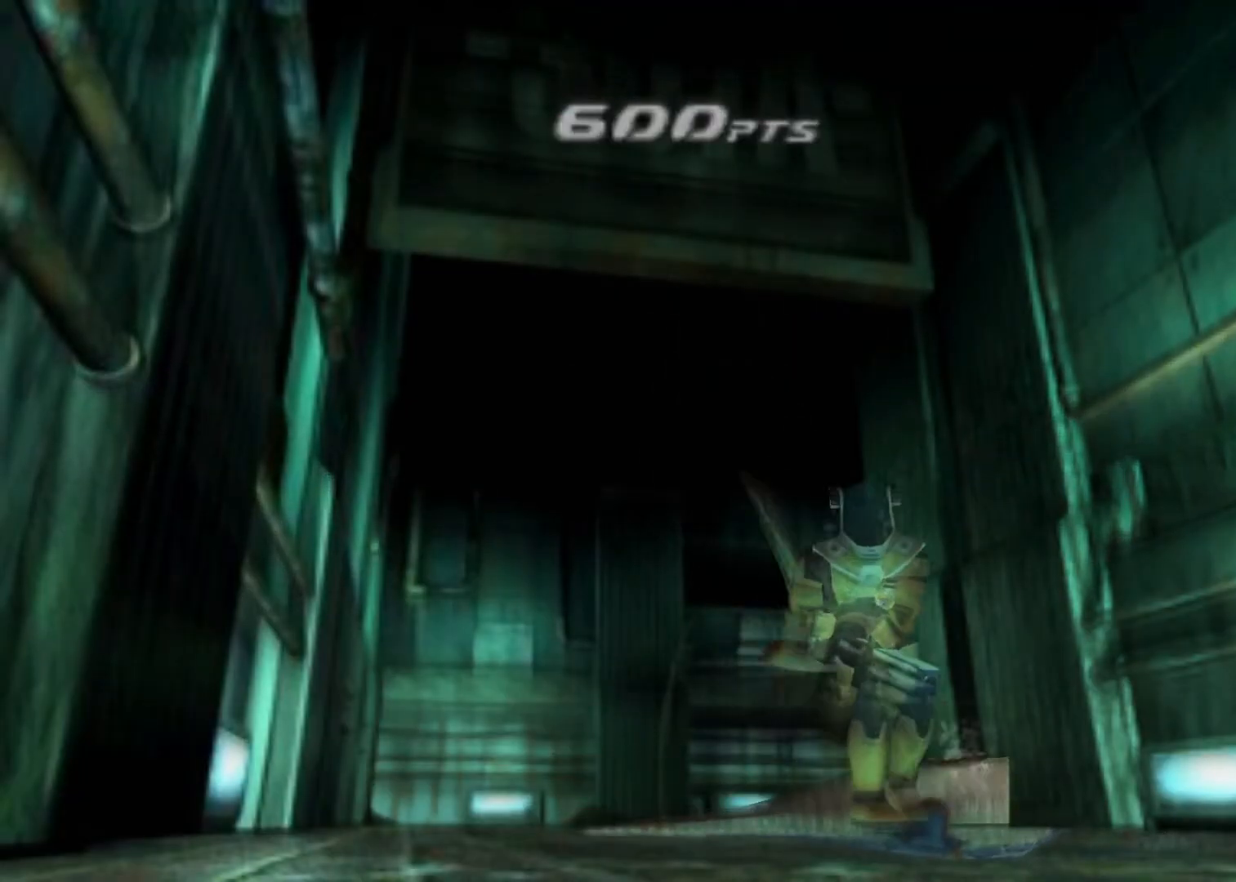
{"keys": ["up"], "events": []}
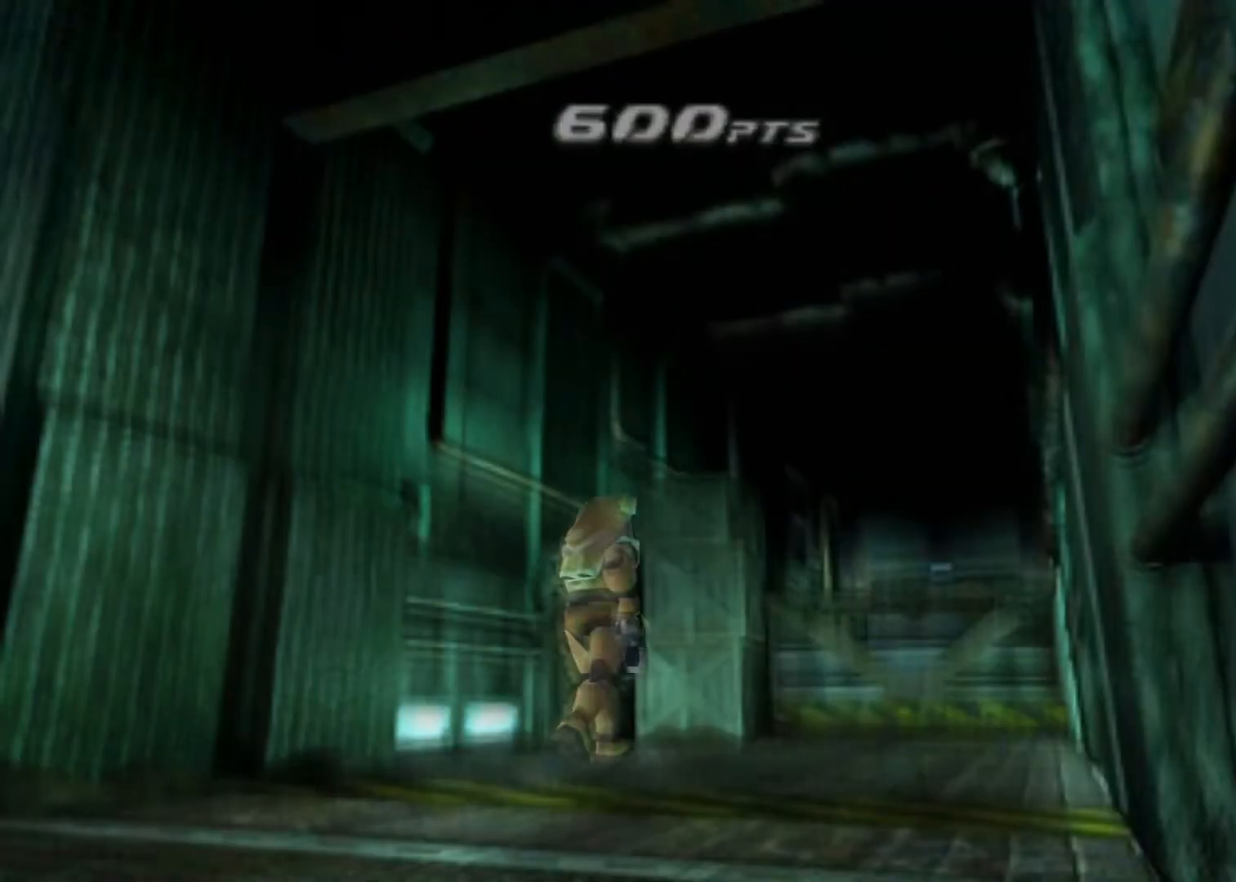
{"keys": ["up"], "events": [[200, "right", "down"], [300, "right", "up"]]}
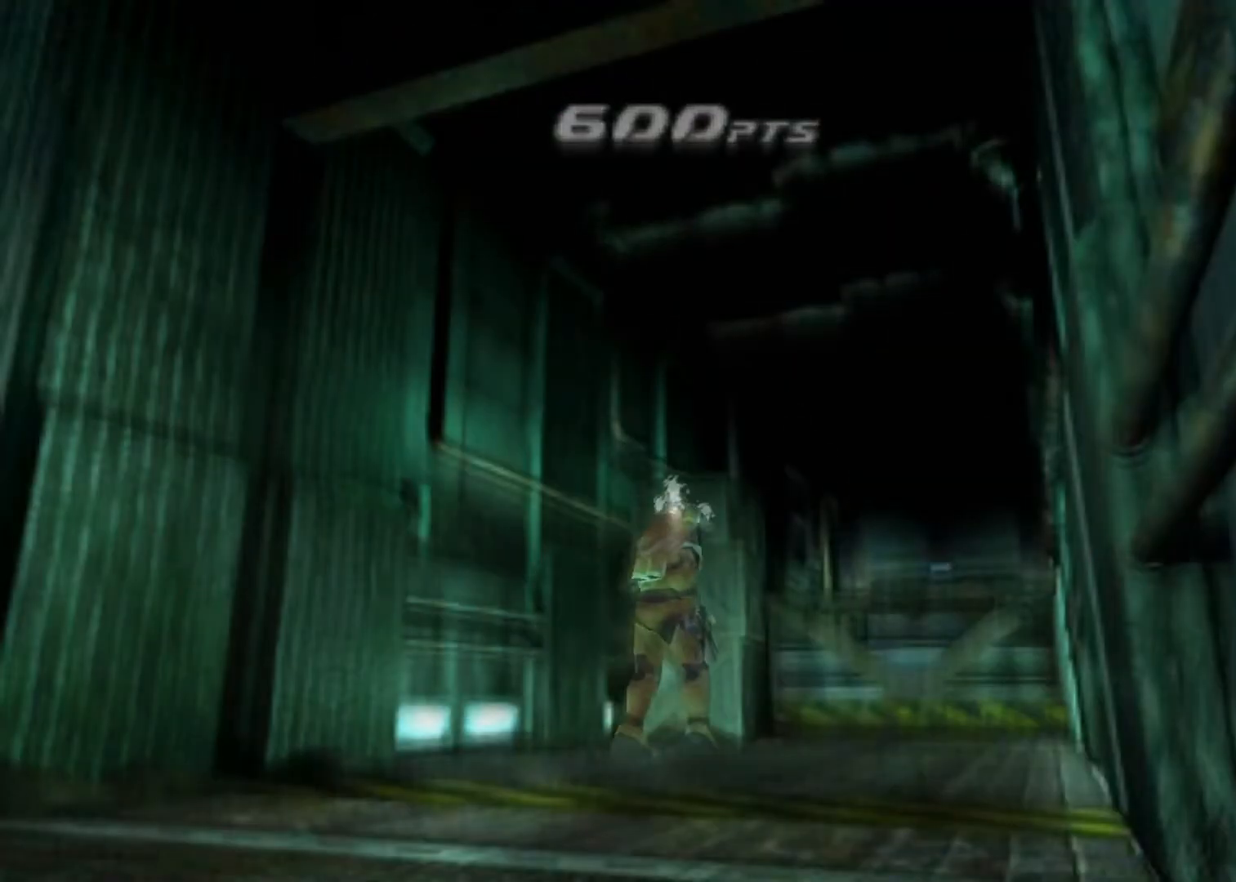
{"keys": ["up"], "events": []}
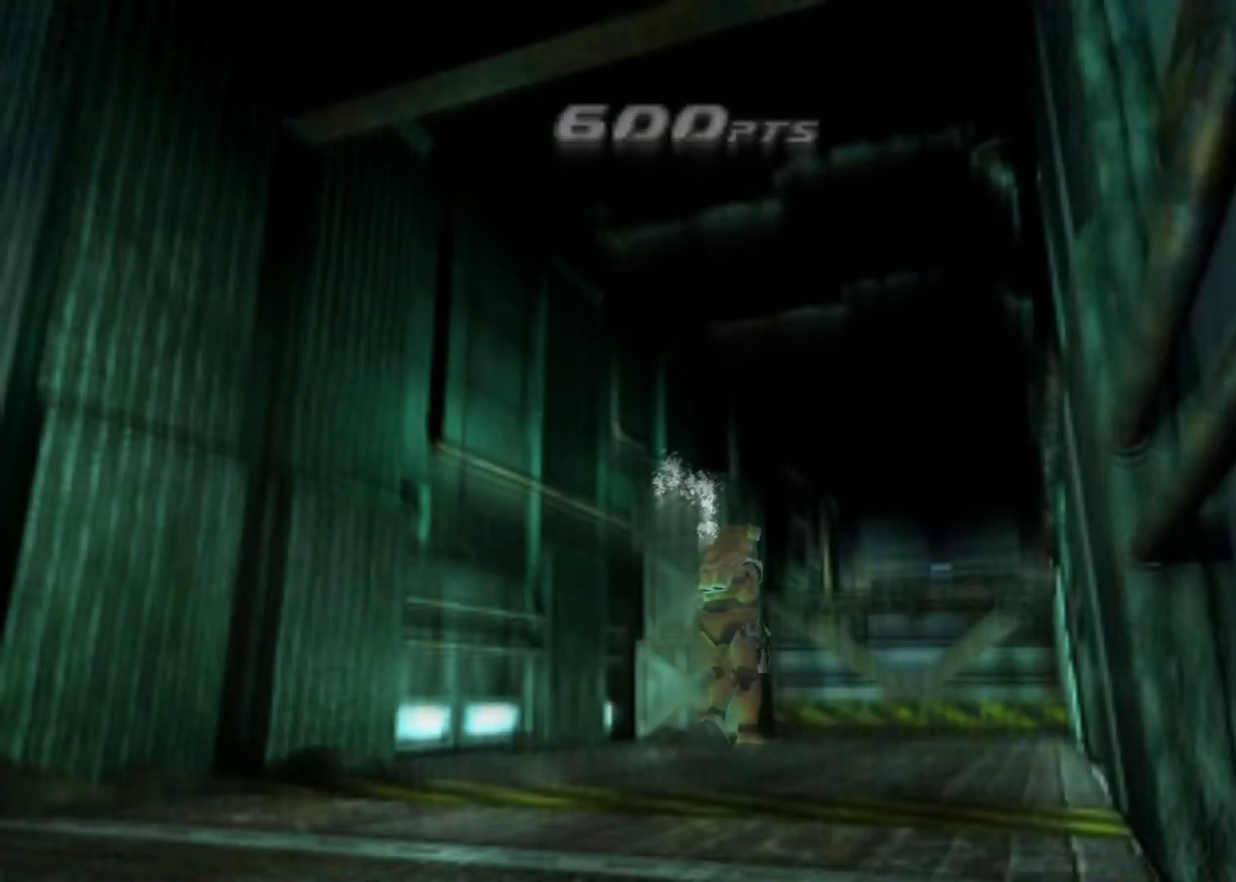
{"keys": ["up"], "events": [[100, "left", "down"], [233, "left", "up"]]}
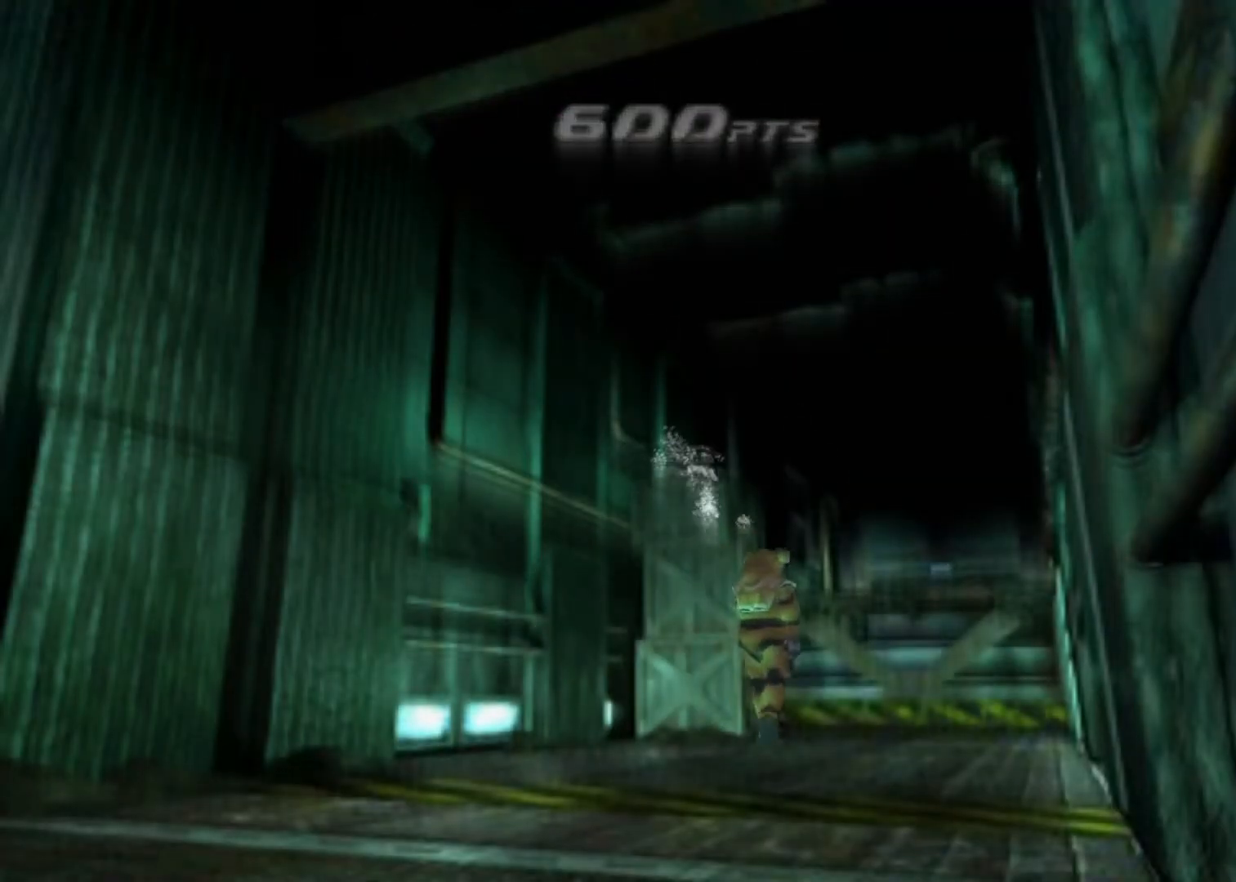
{"keys": ["up"], "events": []}
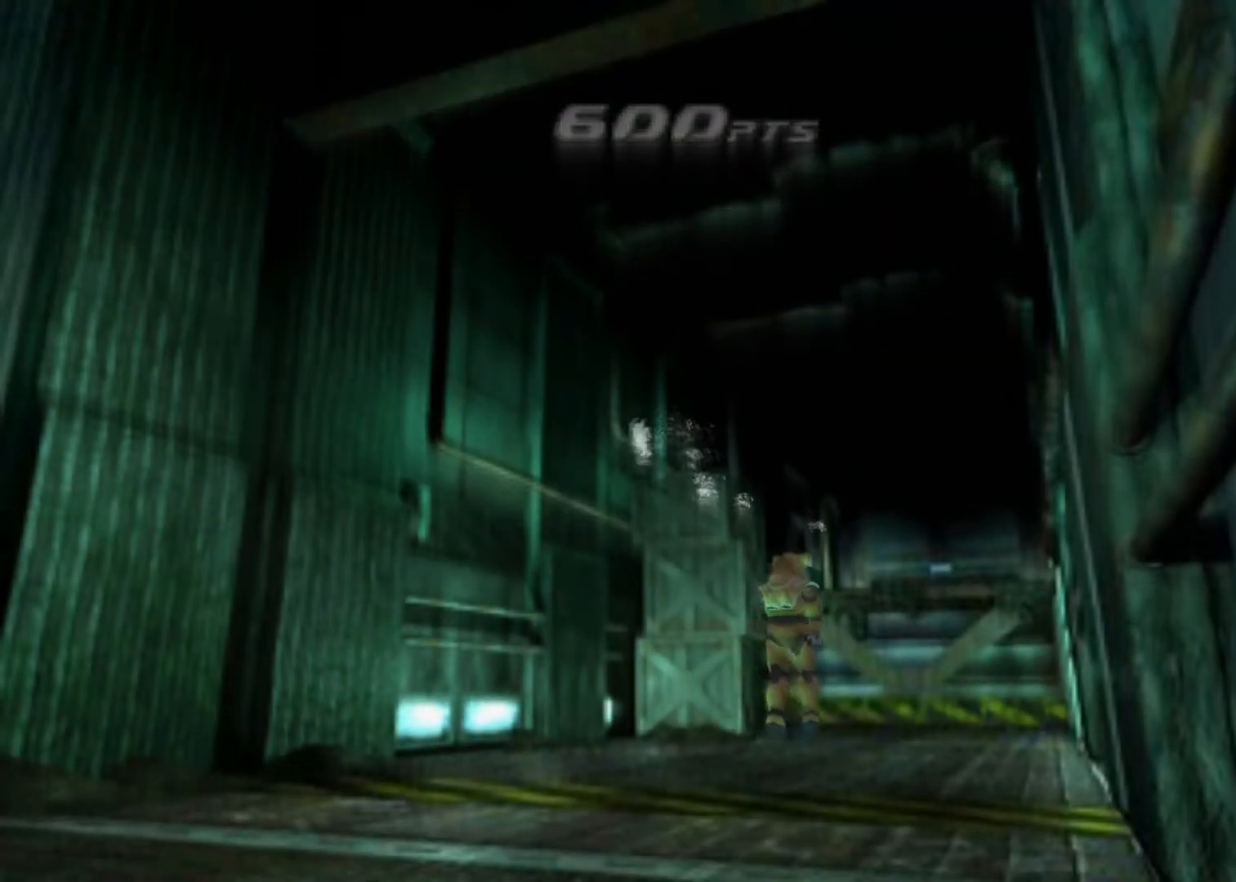
{"keys": ["up"], "events": []}
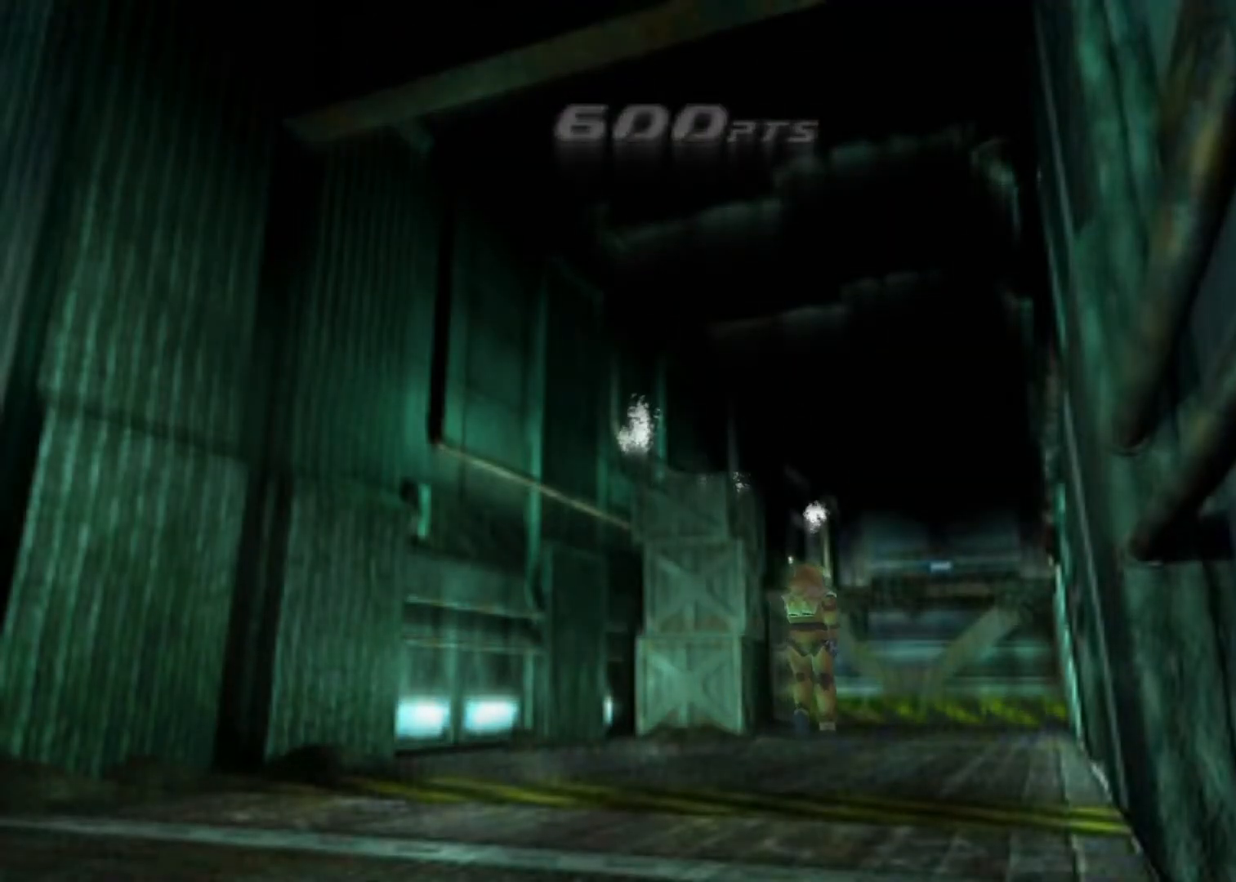
{"keys": ["up"], "events": []}
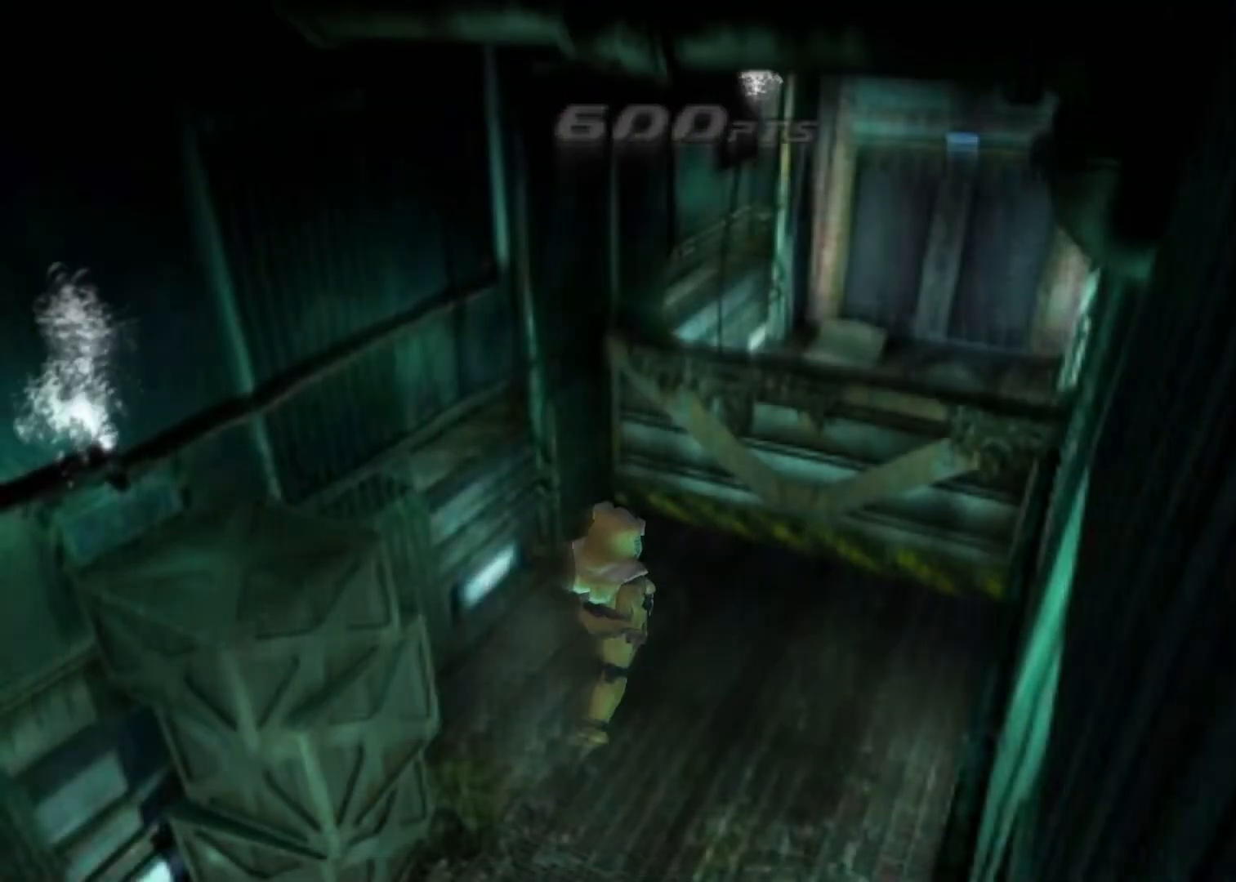
{"keys": ["up"], "events": []}
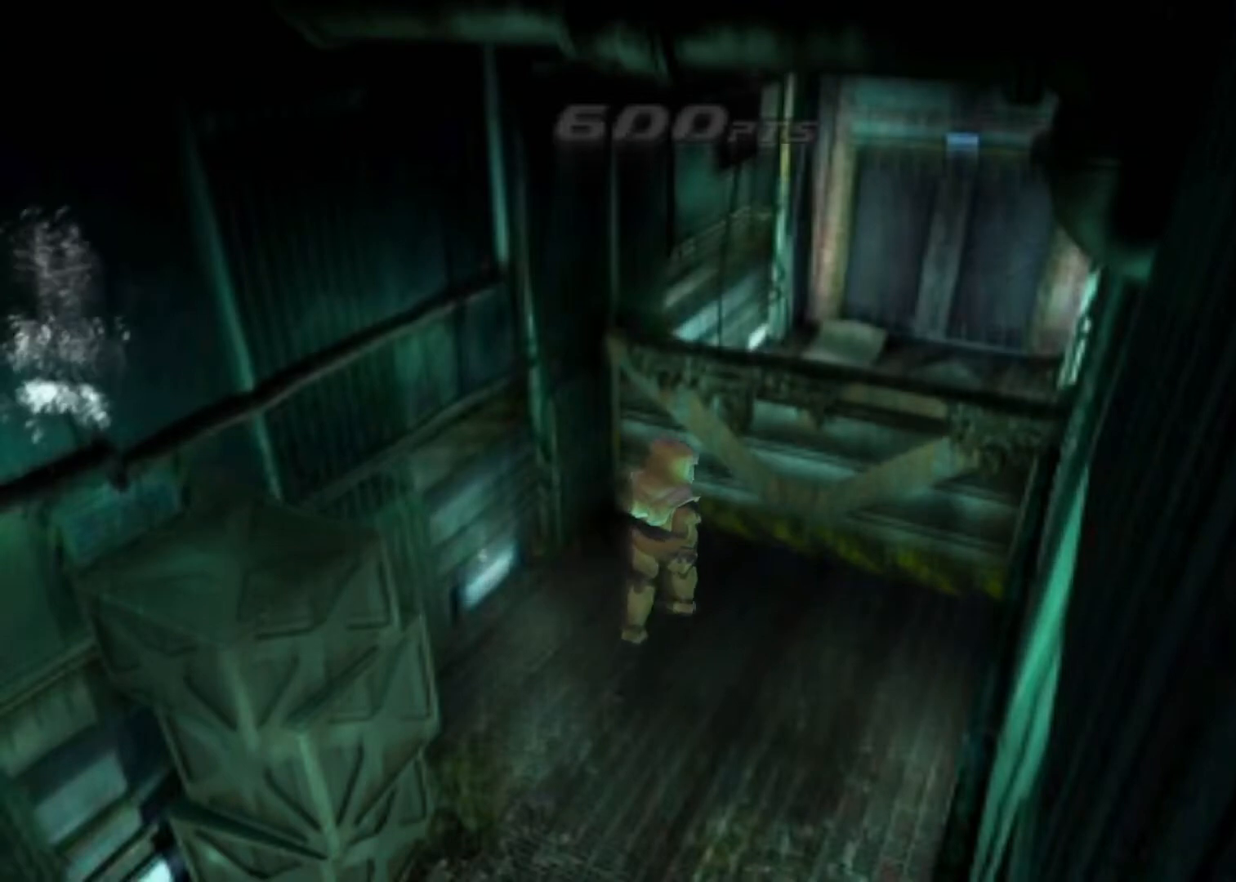
{"keys": ["up"], "events": []}
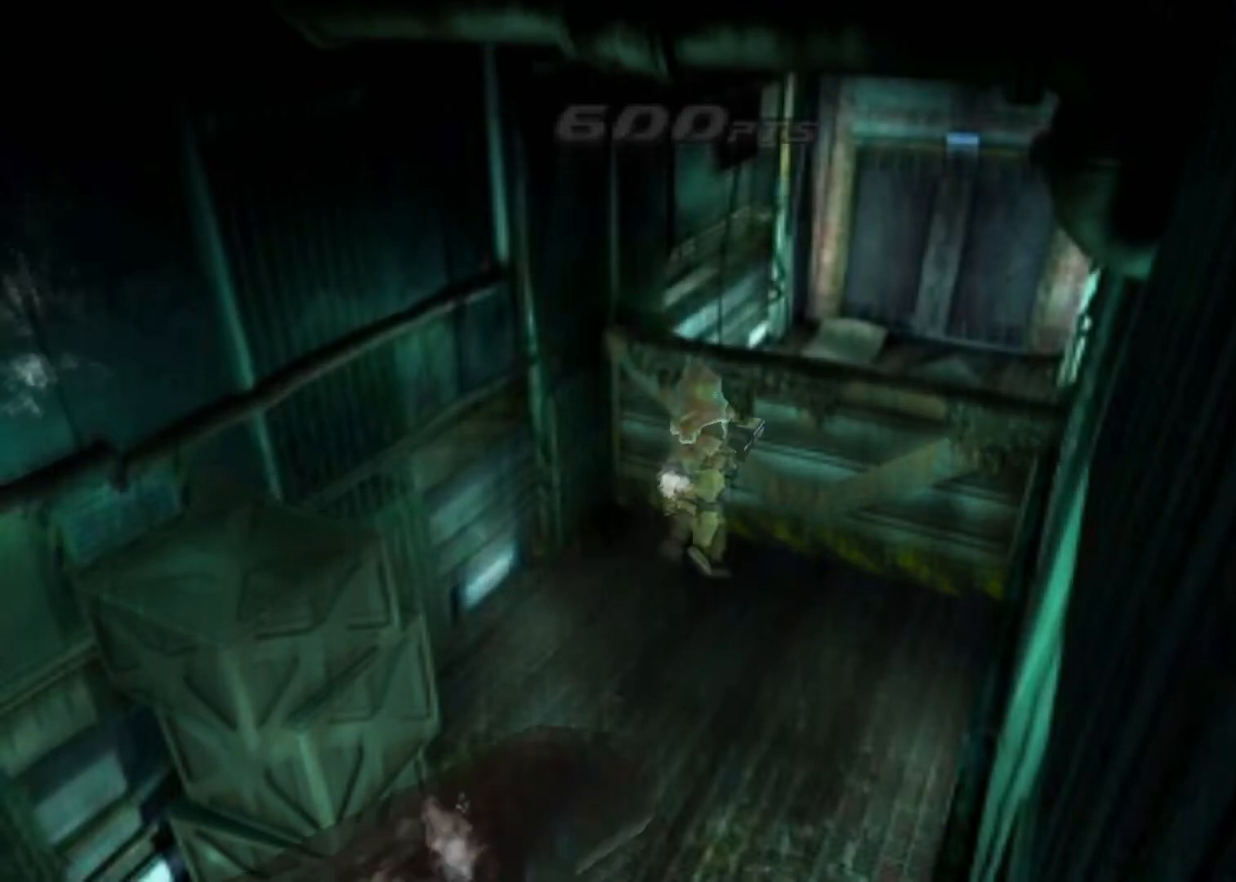
{"keys": ["up"], "events": []}
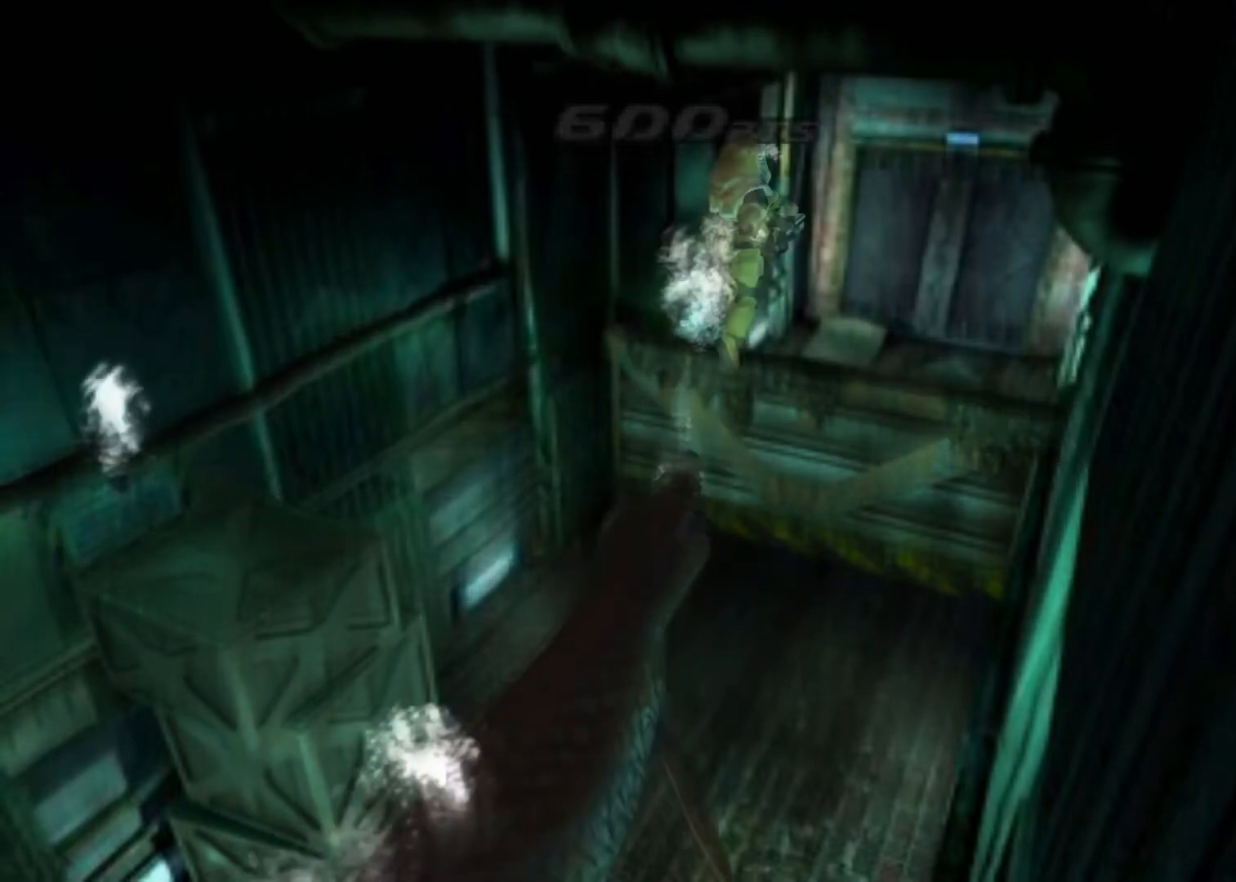
{"keys": ["aim"], "events": [[100, "aim", "down"], [100, "up", "up"]]}
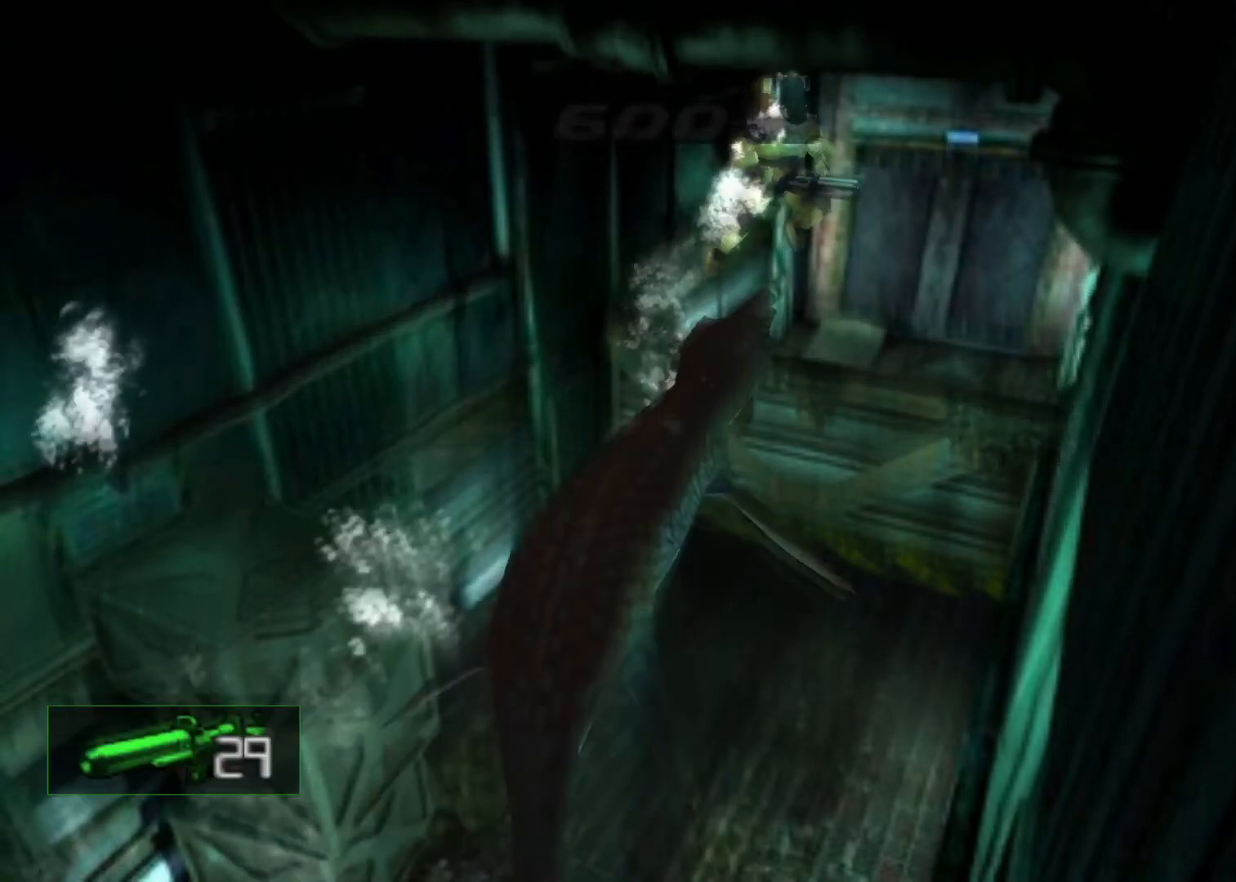
{"keys": ["action", "aim"], "events": [[33, "action", "down"], [133, "action", "up"], [200, "action", "down"], [267, "action", "up"], [367, "action", "down"], [400, "action", "up"], [433, "action", "down"]]}
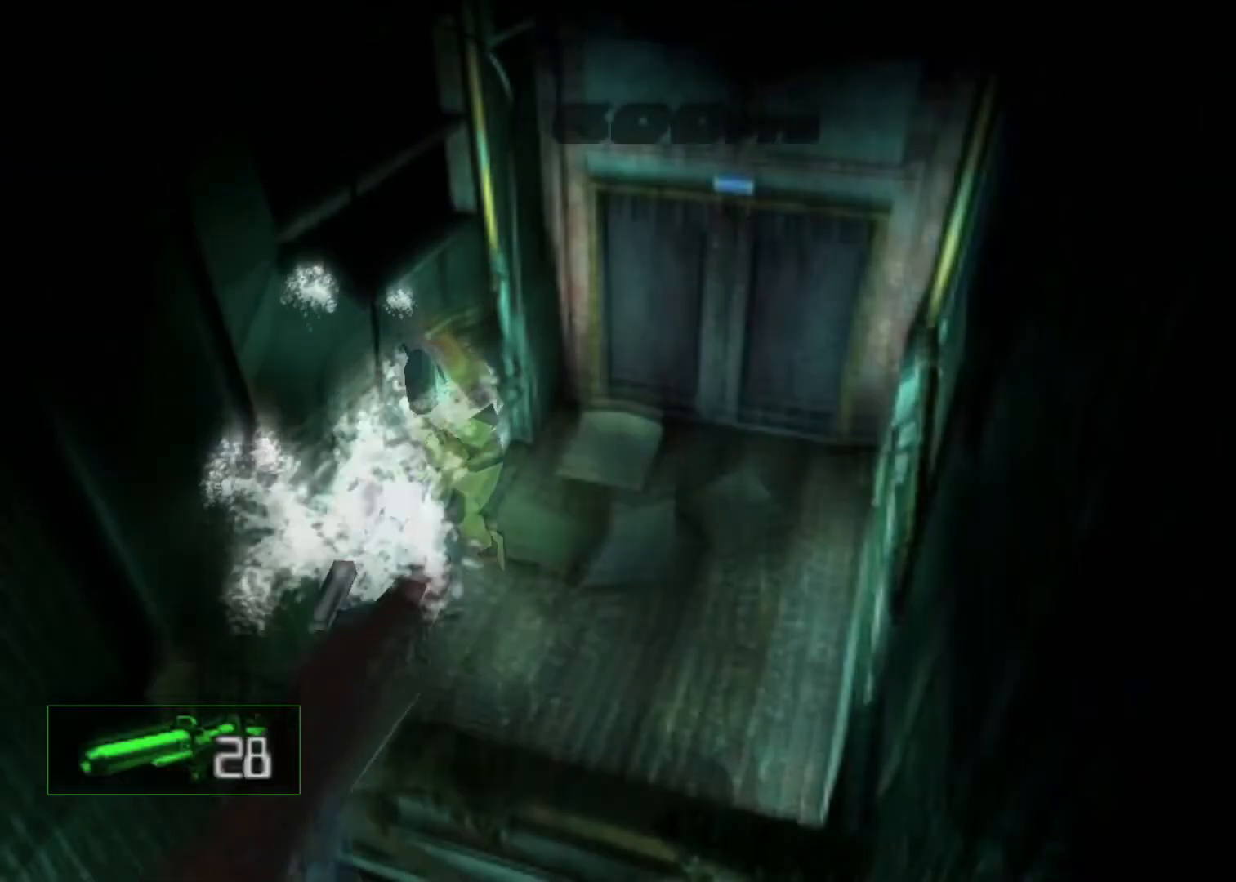
{"keys": [], "events": [[33, "action", "up"], [100, "action", "down"], [133, "action", "up"], [200, "aim", "up"], [200, "quick", "down"], [267, "quick", "up"]]}
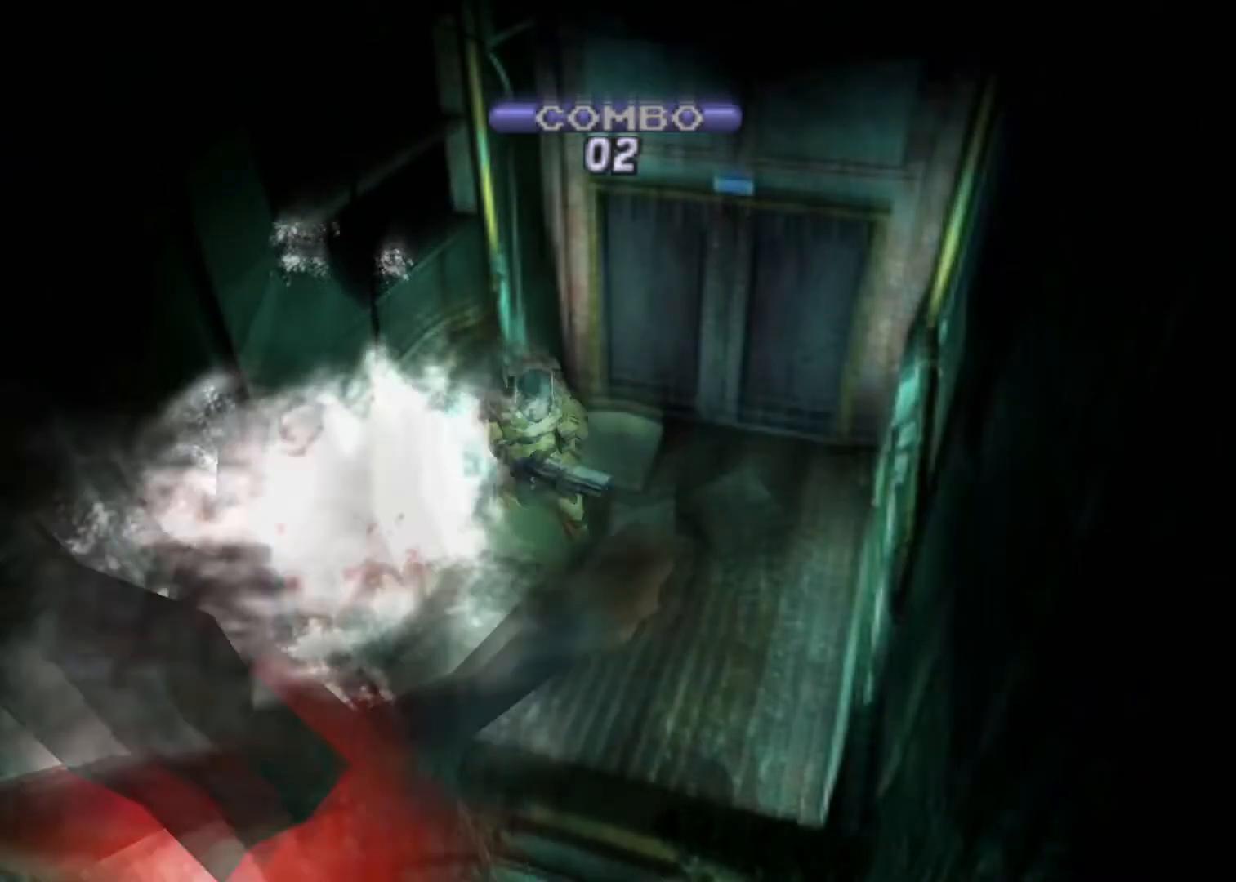
{"keys": ["up"], "events": [[467, "up", "down"]]}